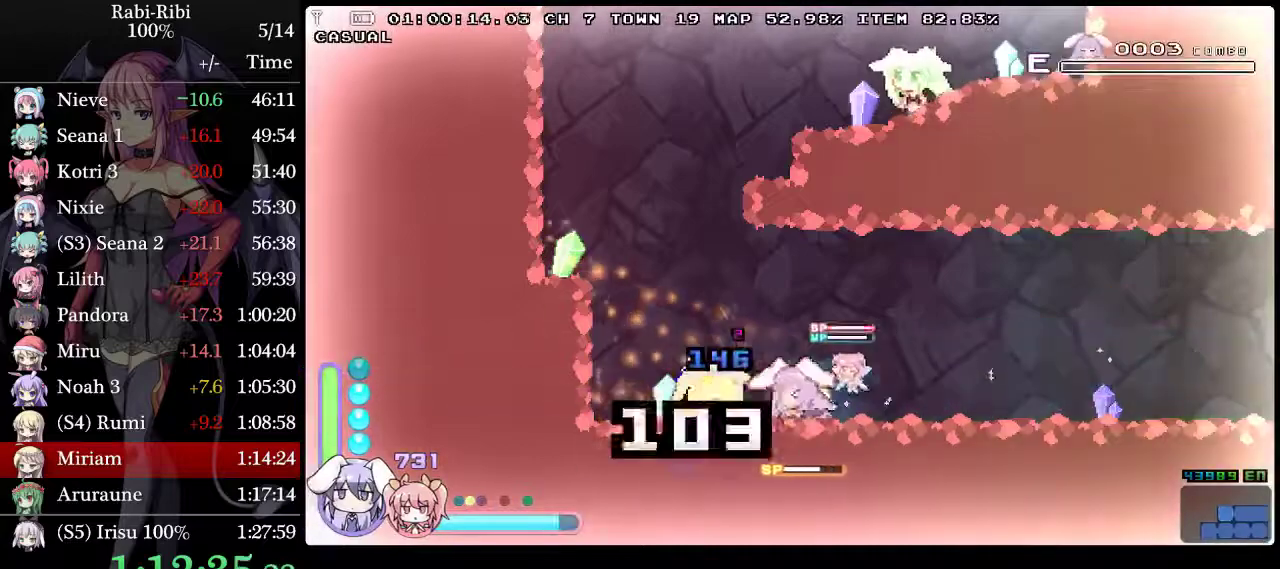
Gameplay with a controller (Xbox layout); each line is a JSON object with the inputs held at the frame after it. "events" lists button and stick changes between this image and that frame as [ms after this image, input, new state], when the widget could be followed in between. Not read: L3 R3 X.
{"buttons": ["A", "L2", "DPAD_LEFT"], "events": [[33, "R2", "down"], [150, "R2", "up"], [500, "A", "down"]]}
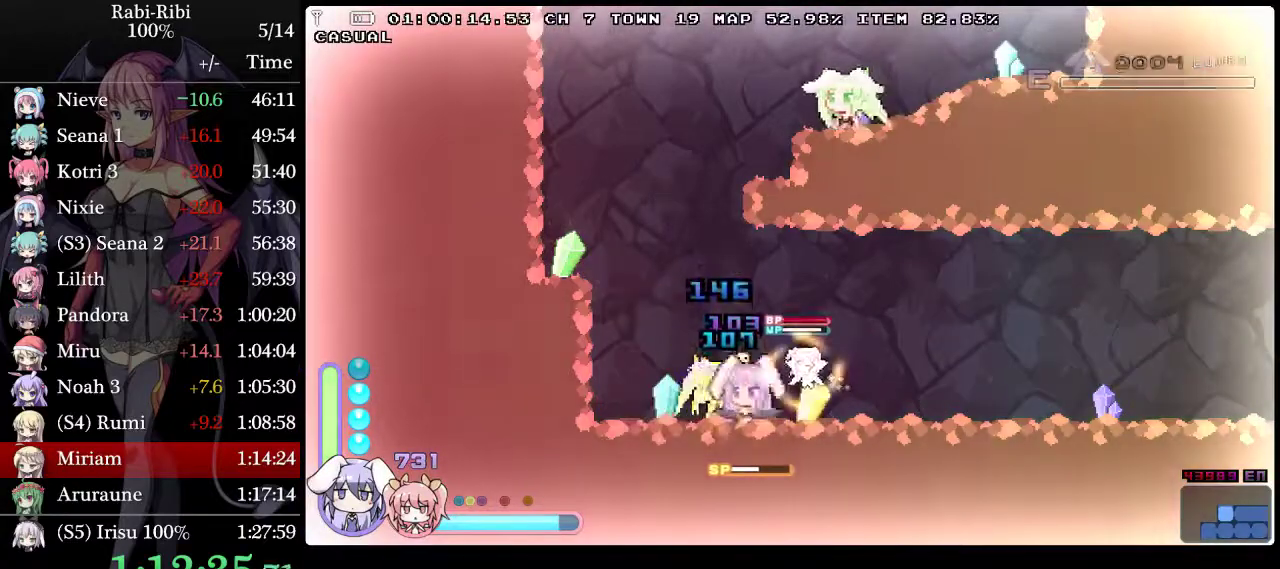
{"buttons": ["A", "L2", "DPAD_DOWN", "DPAD_RIGHT"], "events": [[217, "DPAD_LEFT", "up"], [267, "DPAD_RIGHT", "down"], [283, "A", "up"], [350, "A", "down"], [500, "DPAD_DOWN", "down"]]}
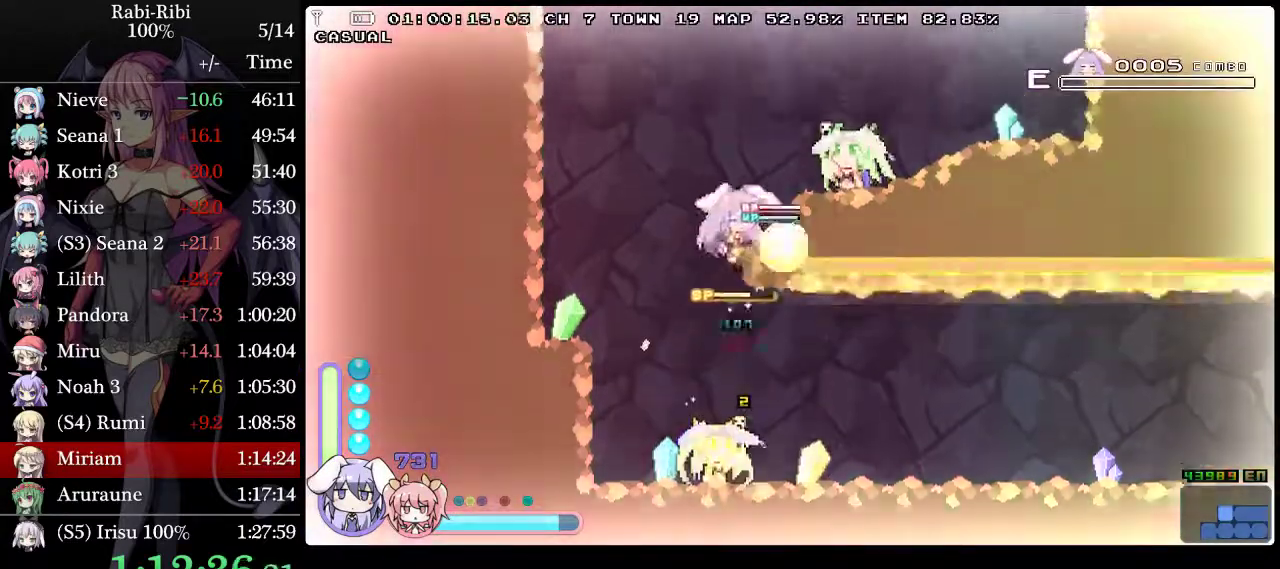
{"buttons": ["A", "L2", "DPAD_RIGHT"], "events": [[17, "A", "up"], [83, "A", "down"], [167, "DPAD_DOWN", "up"]]}
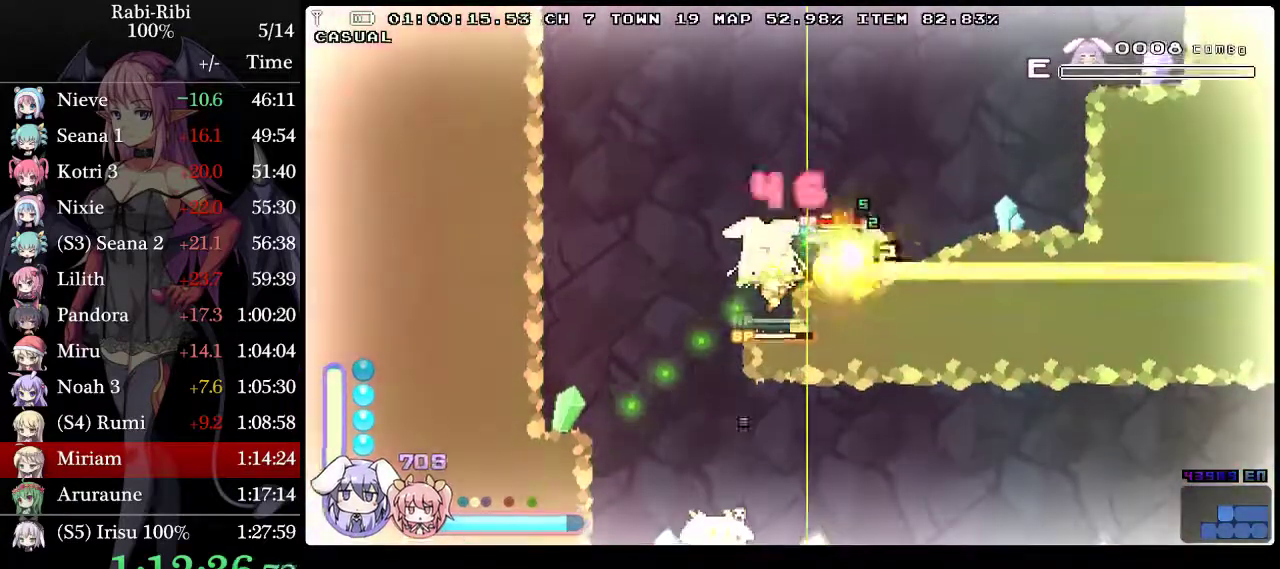
{"buttons": ["L2", "DPAD_RIGHT"], "events": [[483, "A", "up"]]}
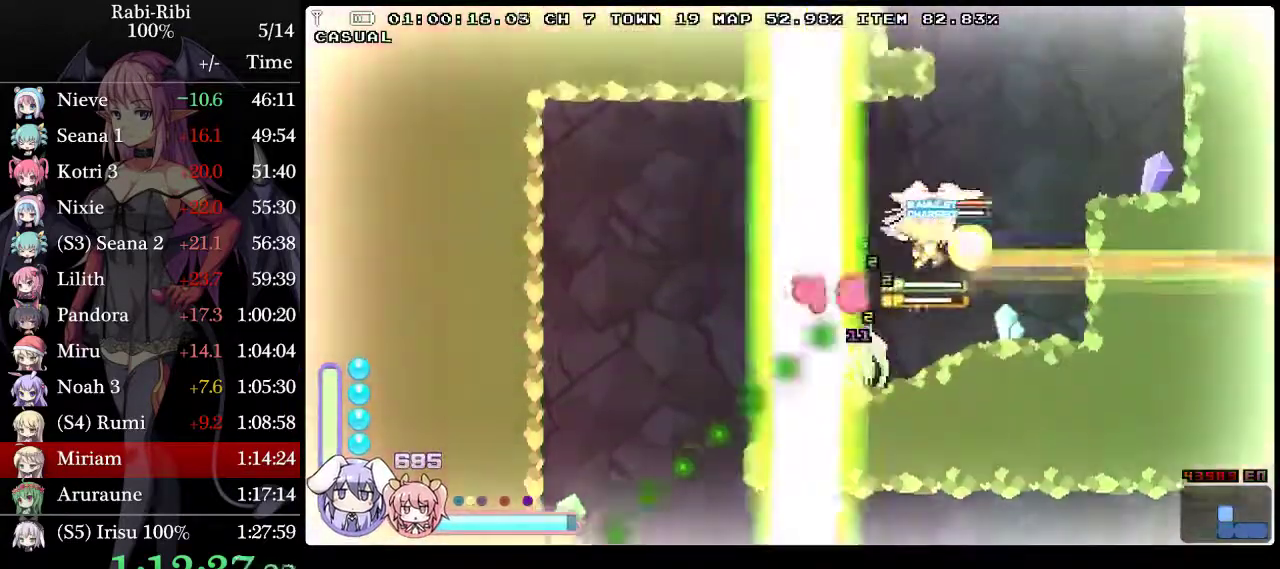
{"buttons": ["A", "L2", "DPAD_DOWN", "DPAD_RIGHT"], "events": [[67, "DPAD_DOWN", "down"], [100, "A", "down"], [217, "DPAD_DOWN", "up"], [250, "A", "up"], [300, "A", "down"], [500, "DPAD_DOWN", "down"]]}
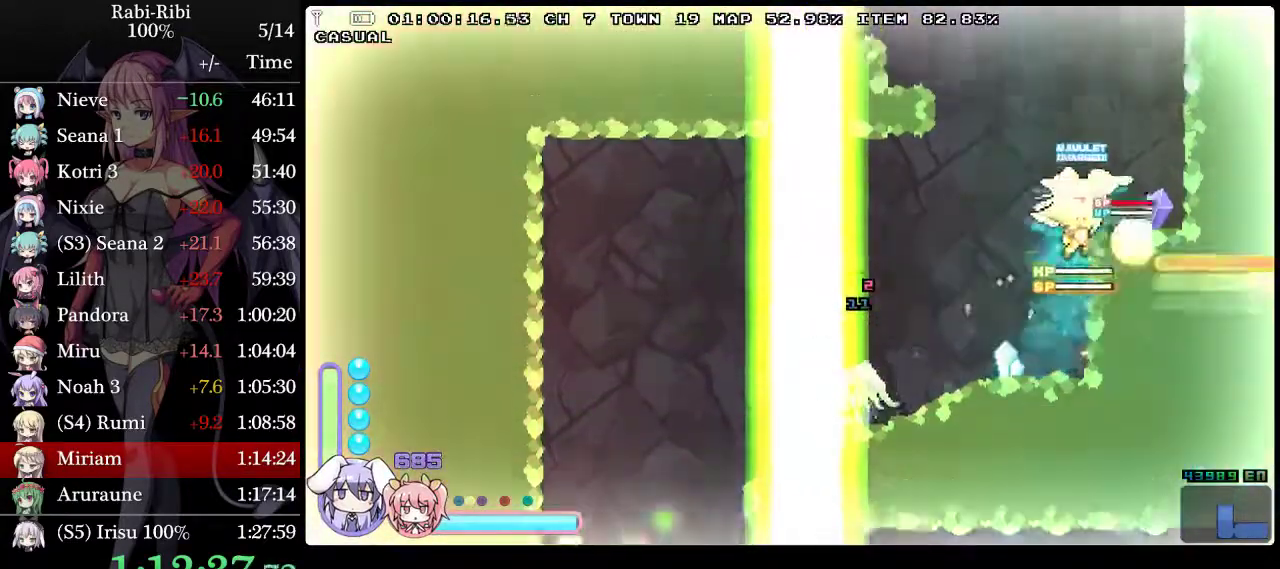
{"buttons": ["A", "L2", "DPAD_LEFT"], "events": [[67, "A", "up"], [117, "A", "down"], [117, "DPAD_RIGHT", "up"], [167, "DPAD_LEFT", "down"], [183, "A", "up"], [183, "DPAD_DOWN", "up"], [267, "A", "down"]]}
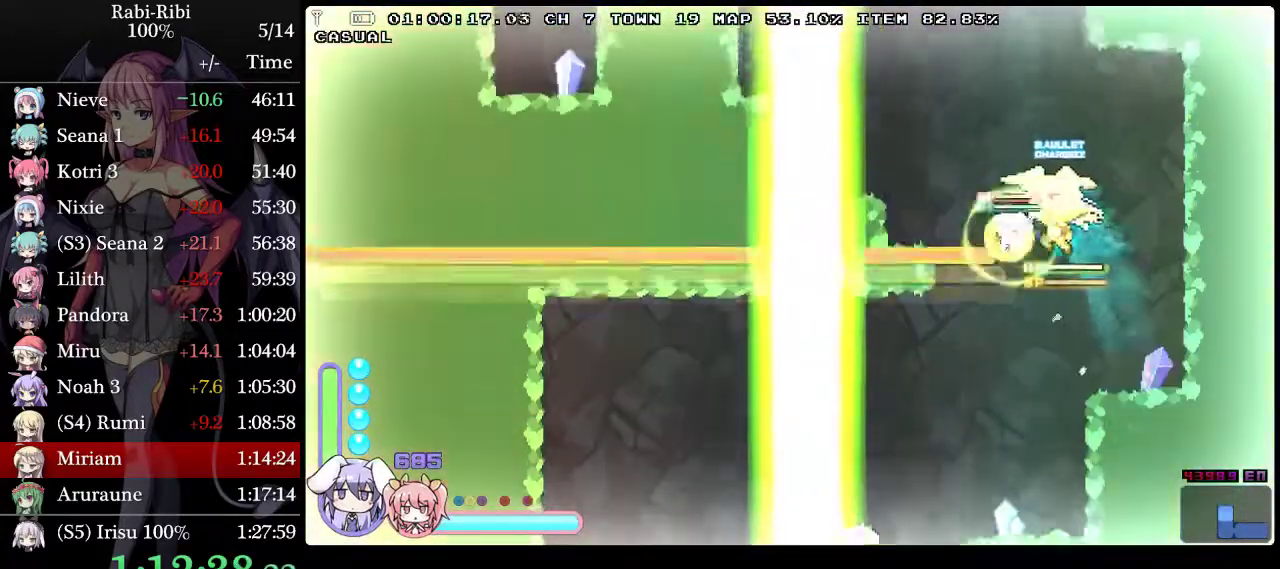
{"buttons": ["A", "L2", "DPAD_LEFT"], "events": [[117, "A", "up"], [183, "A", "down"]]}
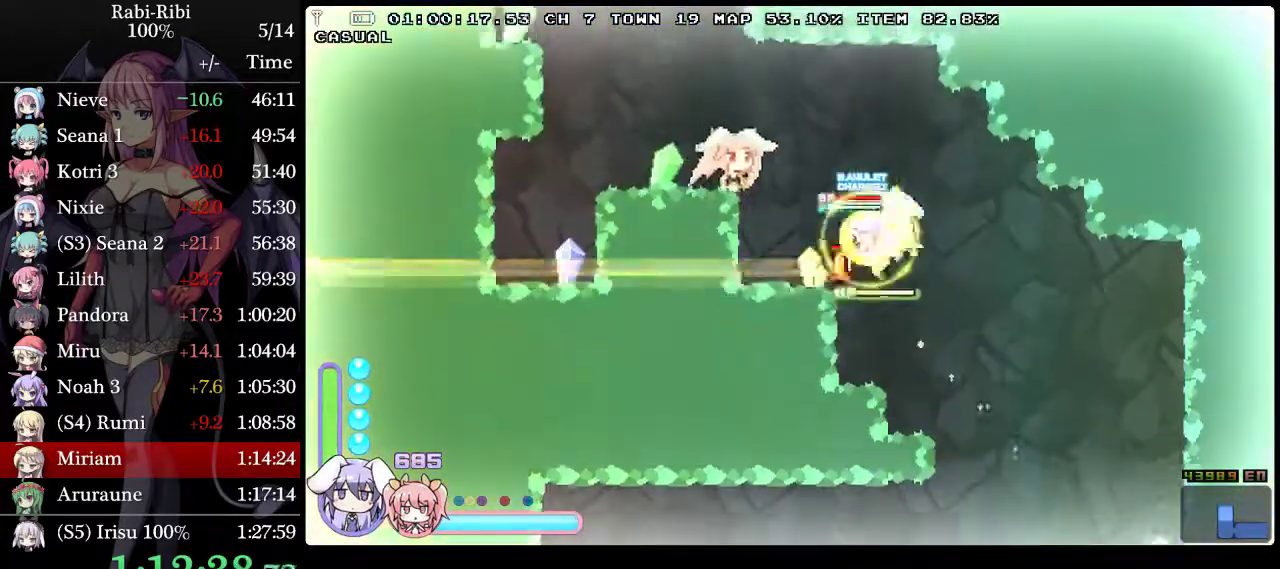
{"buttons": ["L2", "DPAD_LEFT"], "events": [[150, "A", "up"]]}
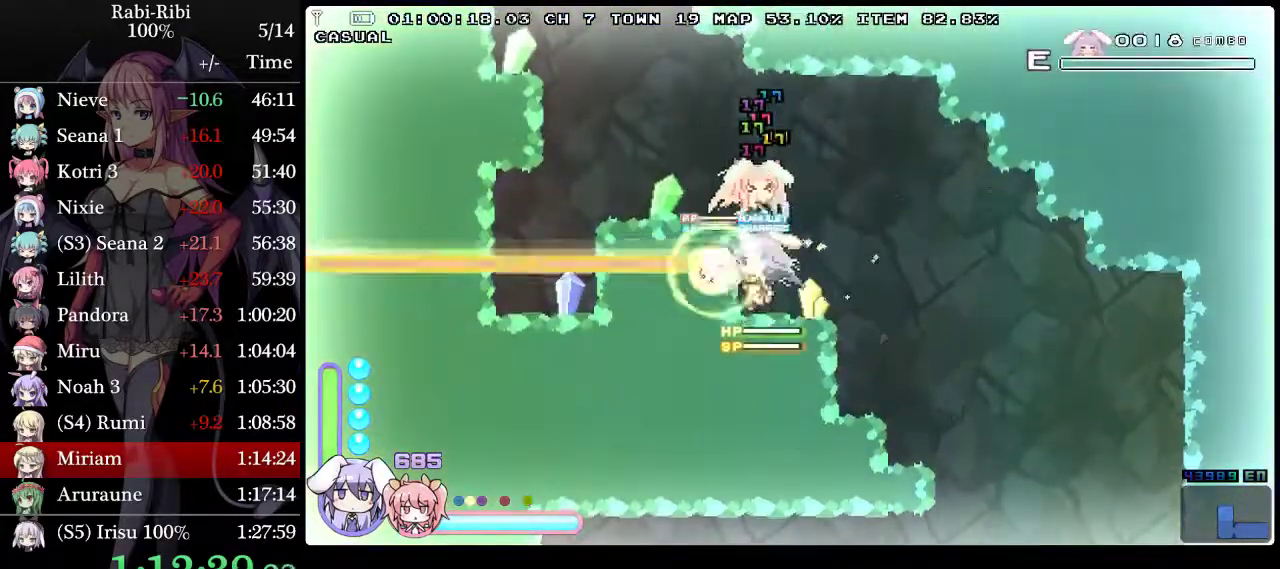
{"buttons": ["A", "L2", "DPAD_DOWN", "DPAD_LEFT"], "events": [[250, "A", "down"], [433, "A", "up"], [433, "DPAD_DOWN", "down"], [483, "A", "down"]]}
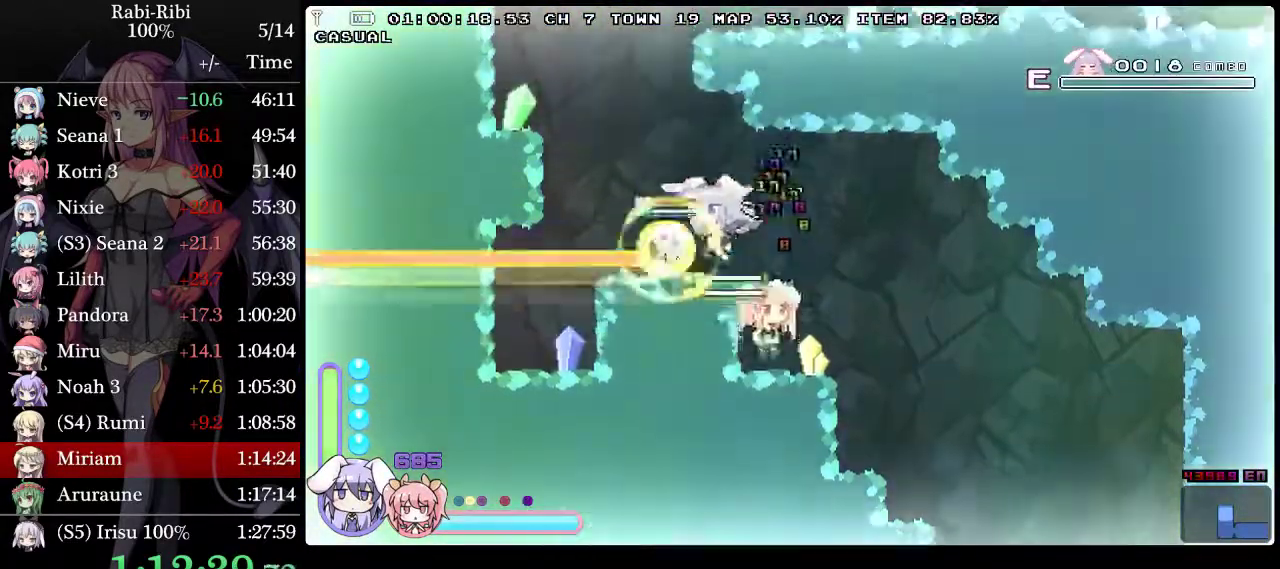
{"buttons": ["A", "L2", "DPAD_RIGHT"], "events": [[67, "DPAD_DOWN", "up"], [117, "DPAD_LEFT", "up"], [367, "DPAD_RIGHT", "down"], [433, "A", "up"], [483, "A", "down"]]}
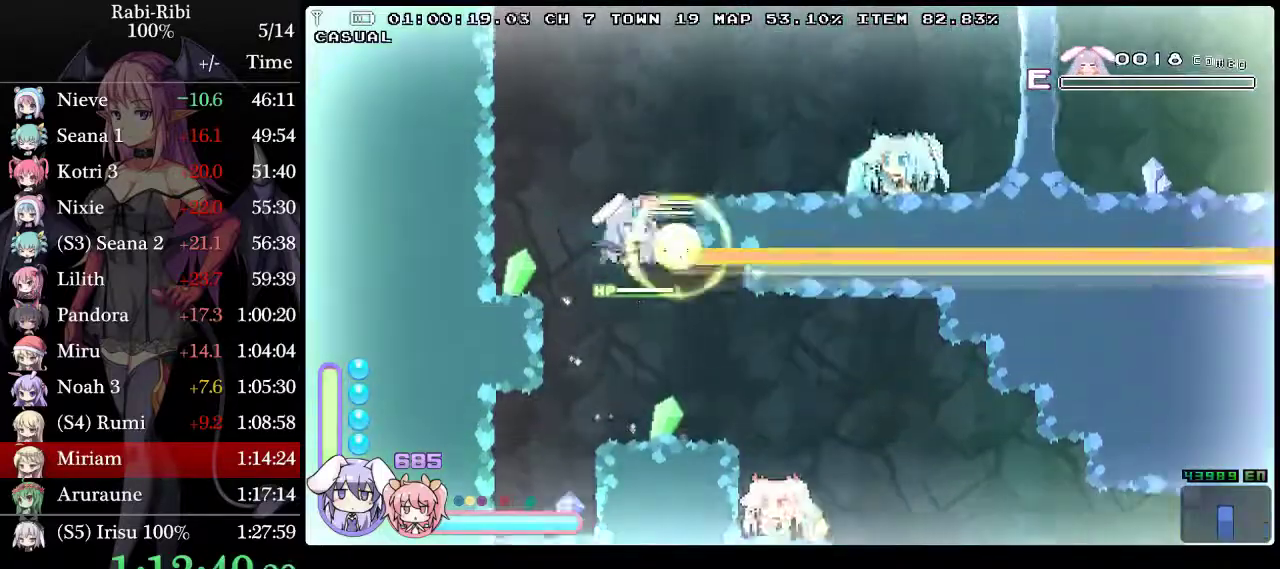
{"buttons": ["L2", "DPAD_RIGHT"], "events": [[183, "L2", "up"], [267, "L2", "down"], [500, "A", "up"]]}
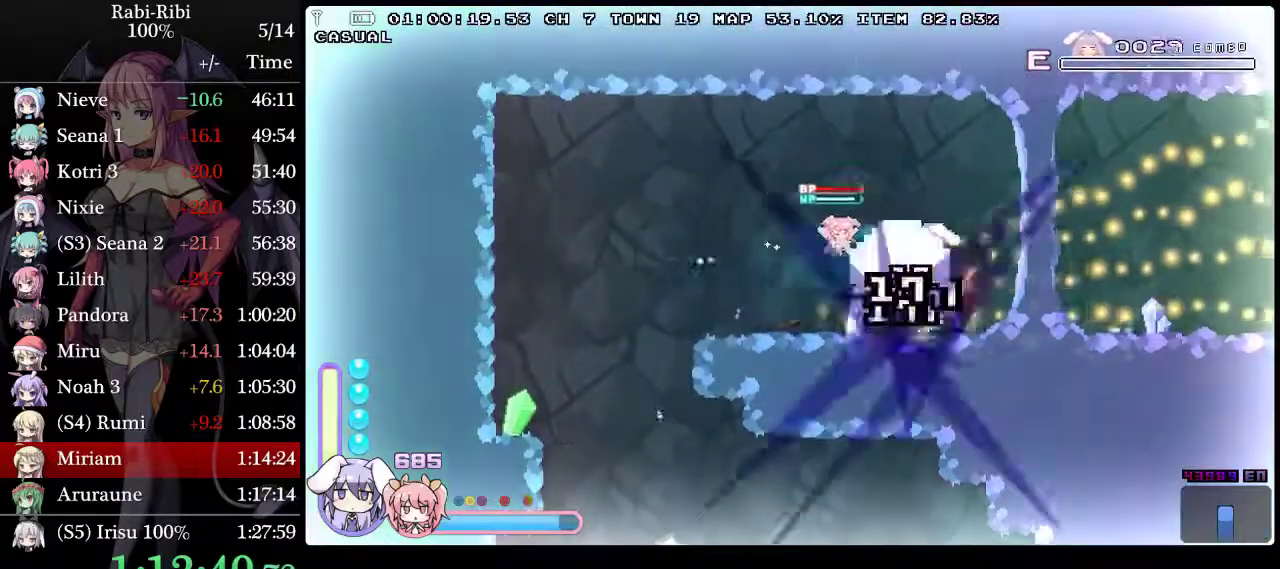
{"buttons": ["L2", "DPAD_RIGHT"], "events": [[150, "DPAD_DOWN", "down"], [283, "A", "down"], [467, "DPAD_DOWN", "up"], [500, "A", "up"]]}
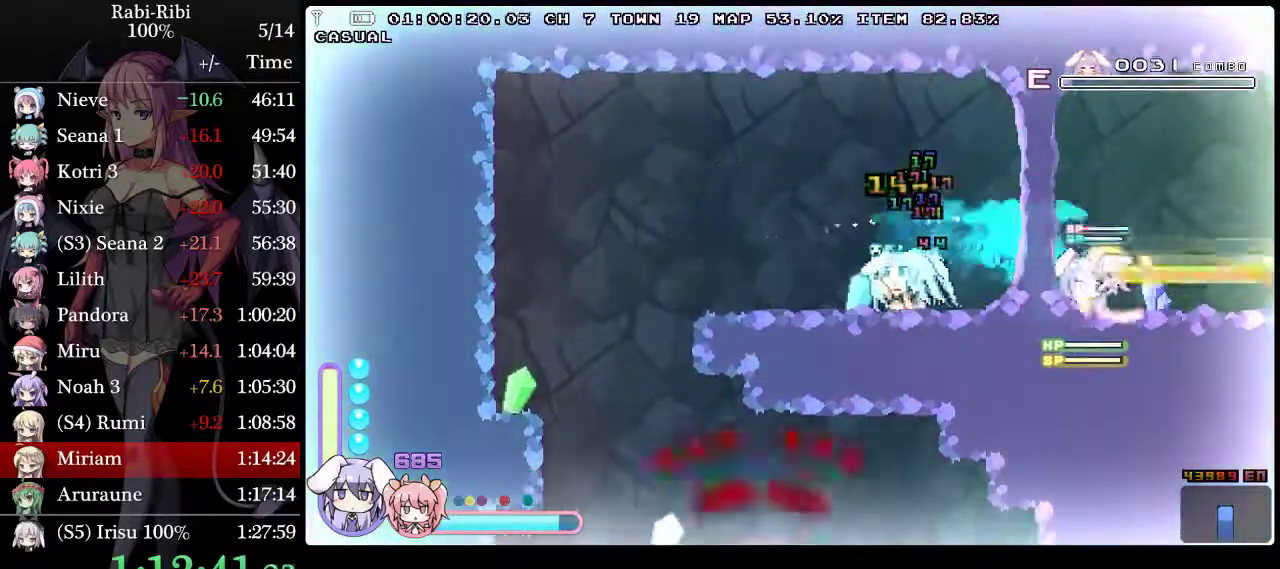
{"buttons": ["A", "L2", "DPAD_RIGHT"], "events": [[117, "A", "down"]]}
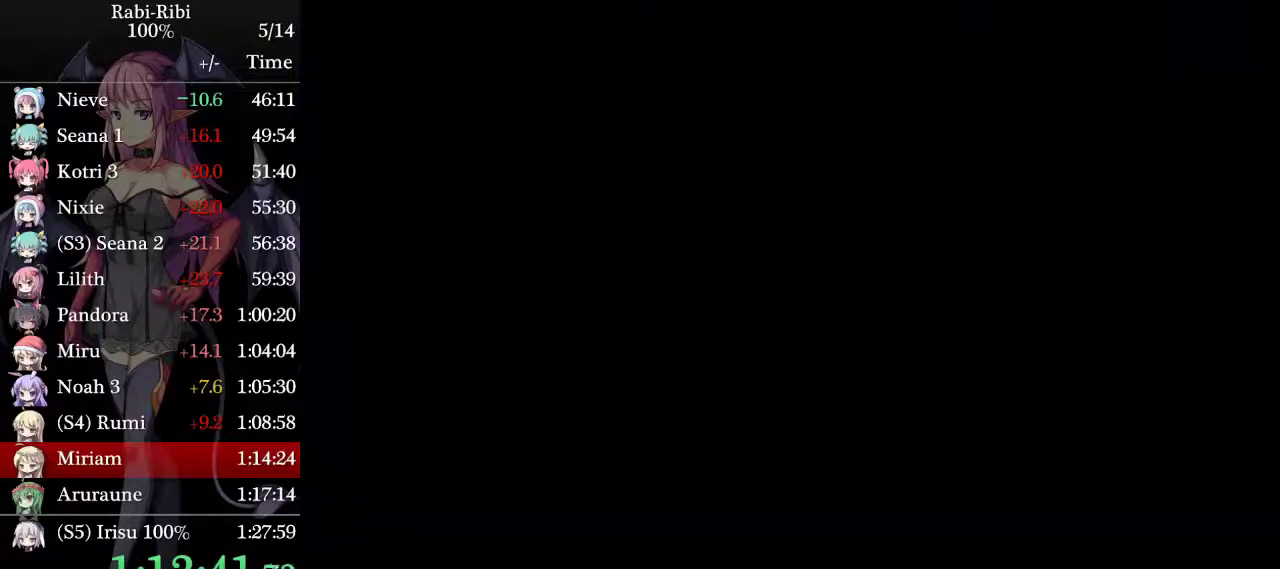
{"buttons": ["A", "L2", "DPAD_RIGHT"], "events": [[167, "A", "up"], [250, "DPAD_DOWN", "down"], [300, "A", "down"], [350, "A", "up"], [367, "DPAD_DOWN", "up"], [400, "A", "down"]]}
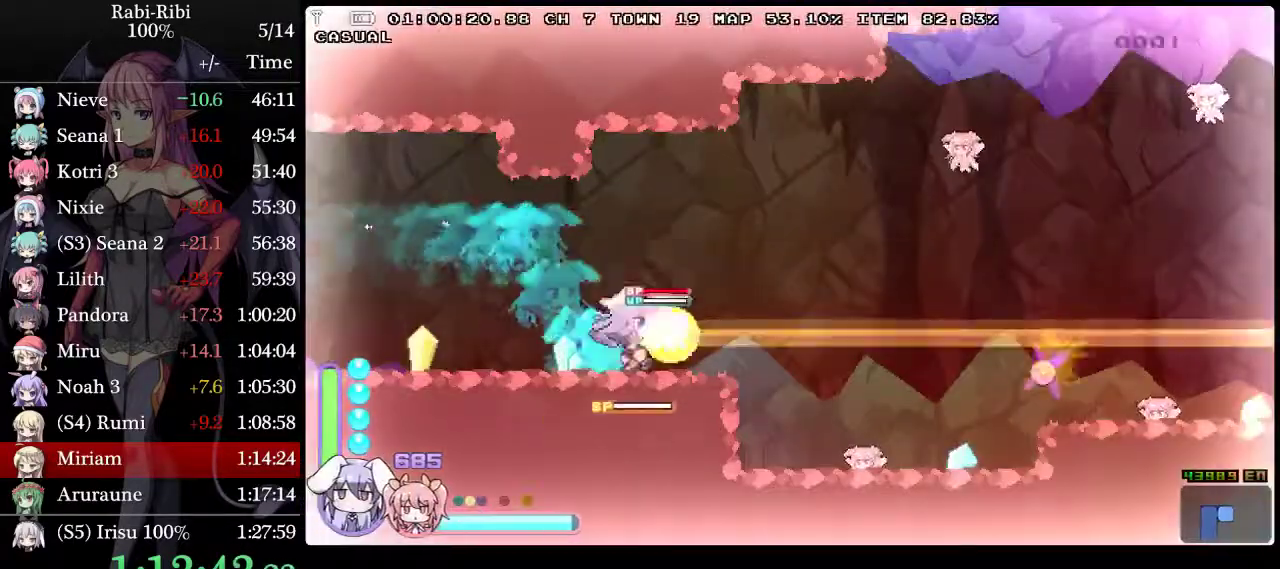
{"buttons": ["L2", "DPAD_RIGHT"], "events": [[500, "A", "up"]]}
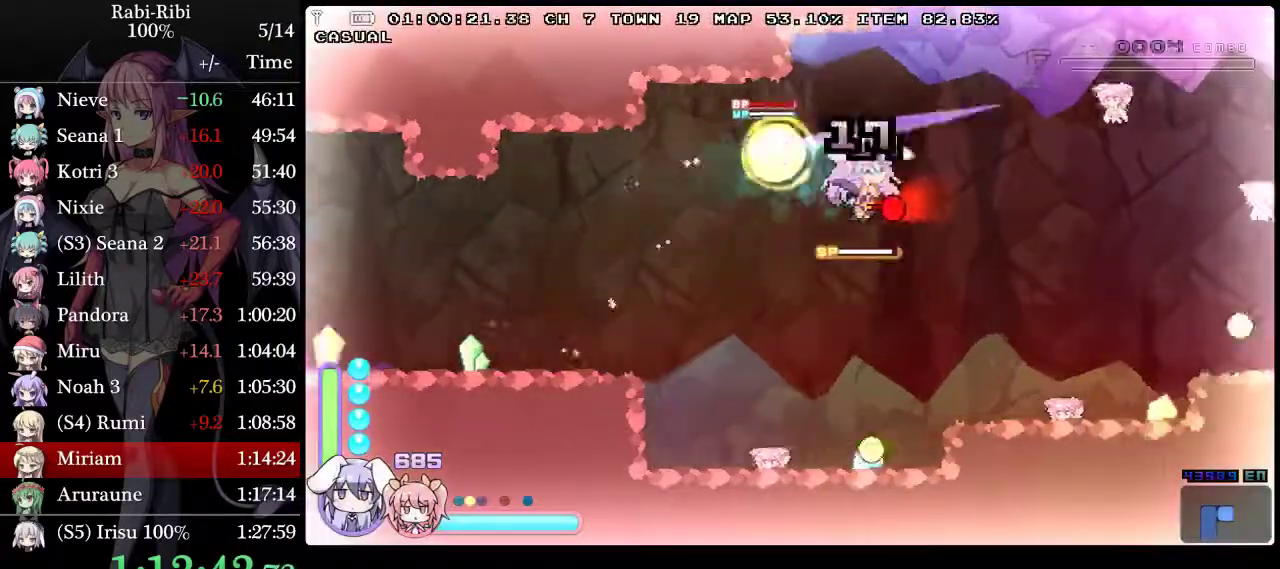
{"buttons": ["A", "L2", "DPAD_DOWN", "DPAD_RIGHT"], "events": [[300, "DPAD_DOWN", "down"], [417, "A", "down"]]}
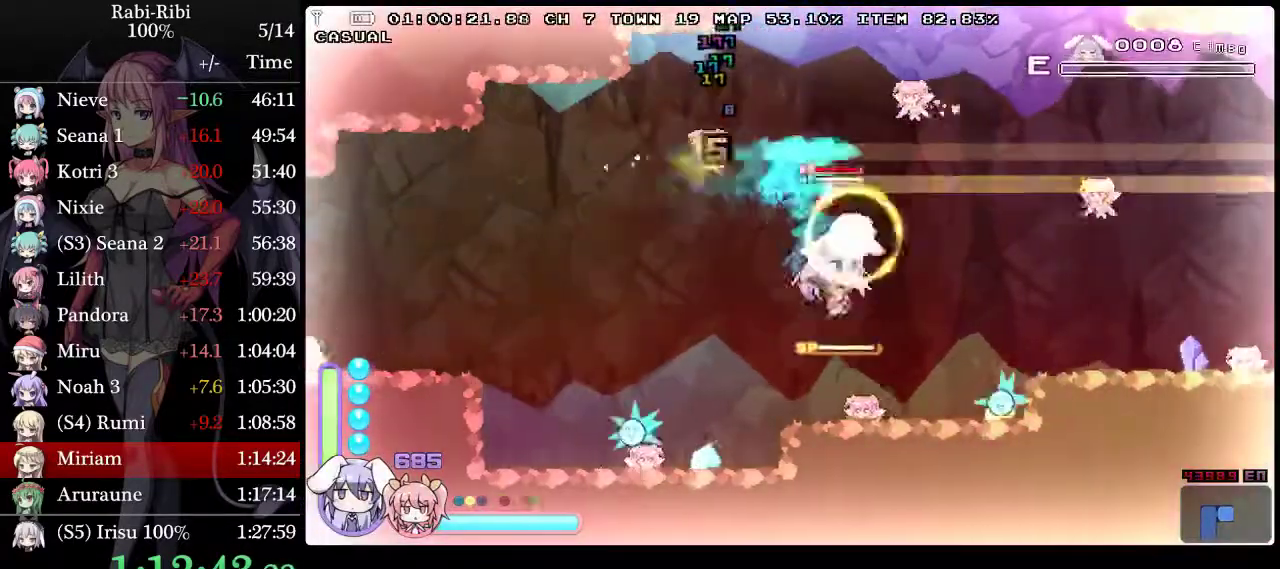
{"buttons": ["A", "L2", "R2", "DPAD_RIGHT"], "events": [[33, "DPAD_DOWN", "up"], [333, "R2", "down"]]}
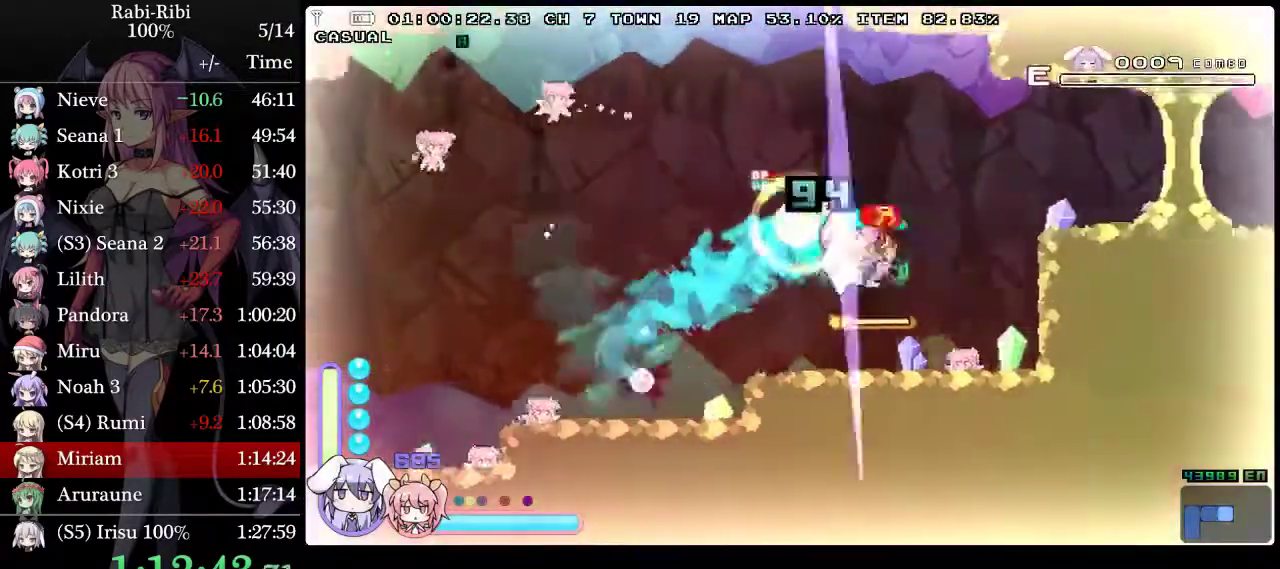
{"buttons": ["L2", "DPAD_RIGHT"], "events": [[300, "A", "up"], [300, "R2", "up"]]}
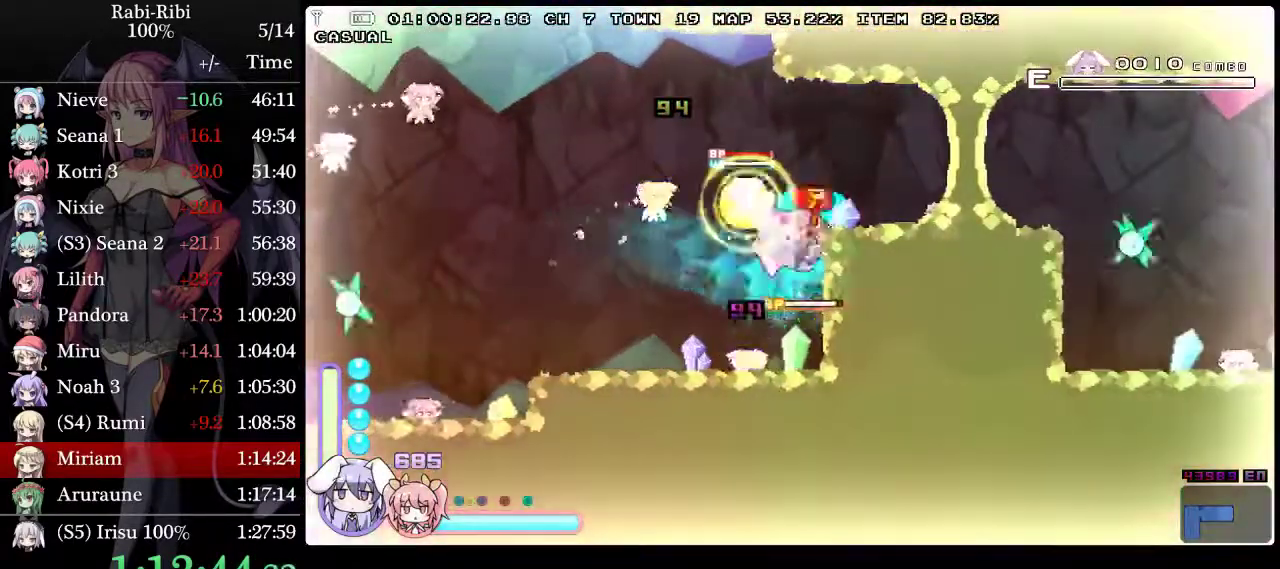
{"buttons": ["A", "L2", "DPAD_RIGHT"], "events": [[317, "A", "down"]]}
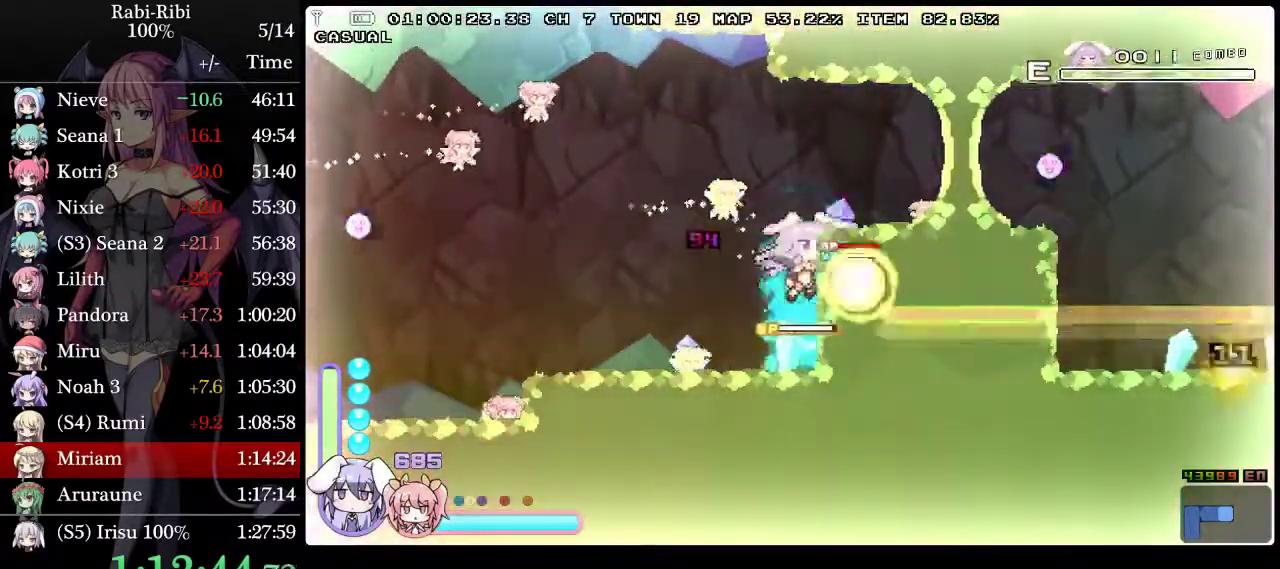
{"buttons": ["A", "L2", "DPAD_RIGHT"], "events": [[167, "L2", "up"], [317, "L2", "down"]]}
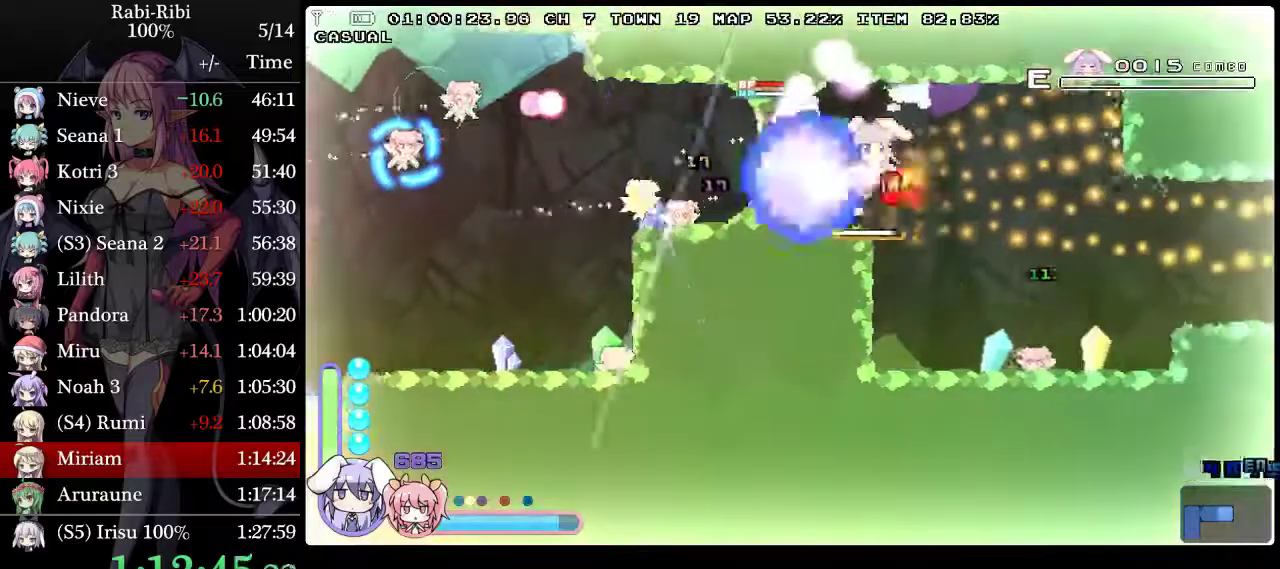
{"buttons": ["L2", "DPAD_RIGHT"], "events": [[67, "A", "up"], [183, "DPAD_DOWN", "down"], [217, "A", "down"], [283, "A", "up"], [300, "DPAD_DOWN", "up"], [333, "A", "down"], [483, "A", "up"]]}
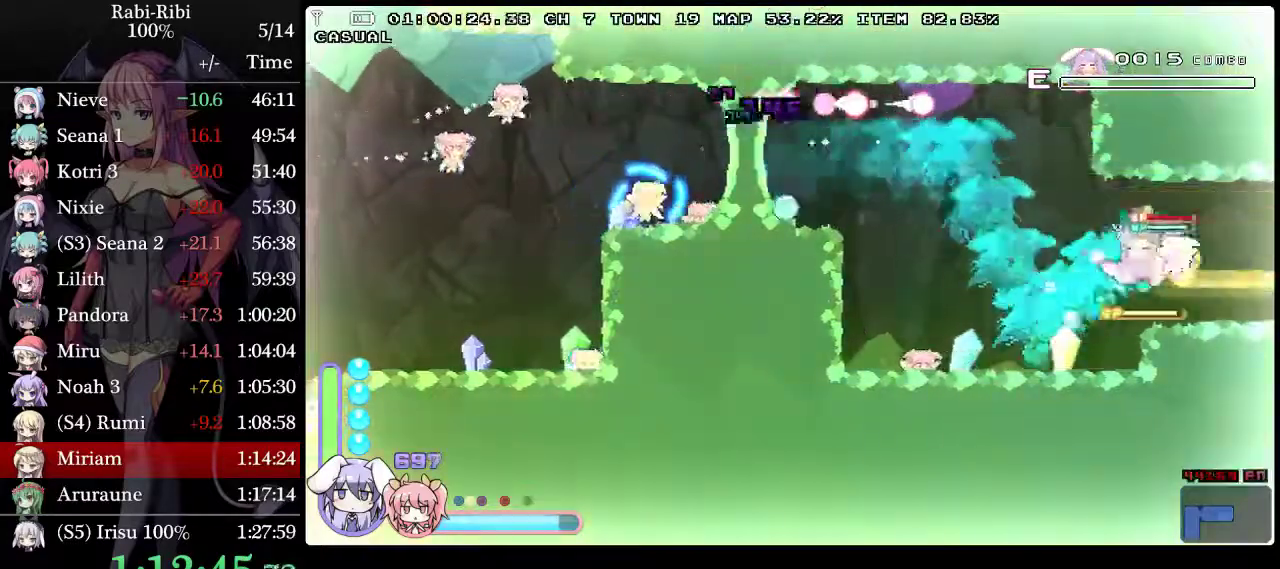
{"buttons": ["A", "L2", "DPAD_RIGHT"], "events": [[33, "A", "down"], [67, "DPAD_DOWN", "down"], [200, "A", "up"], [300, "DPAD_DOWN", "up"], [333, "A", "down"]]}
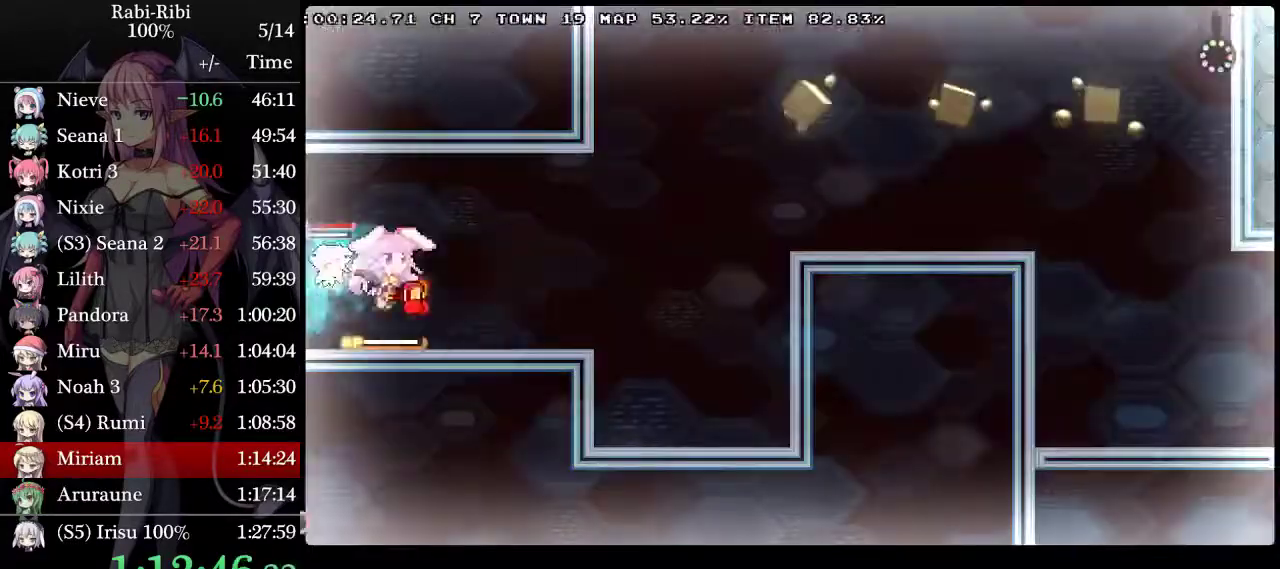
{"buttons": ["A", "L2", "DPAD_RIGHT"], "events": [[200, "A", "up"], [267, "A", "down"]]}
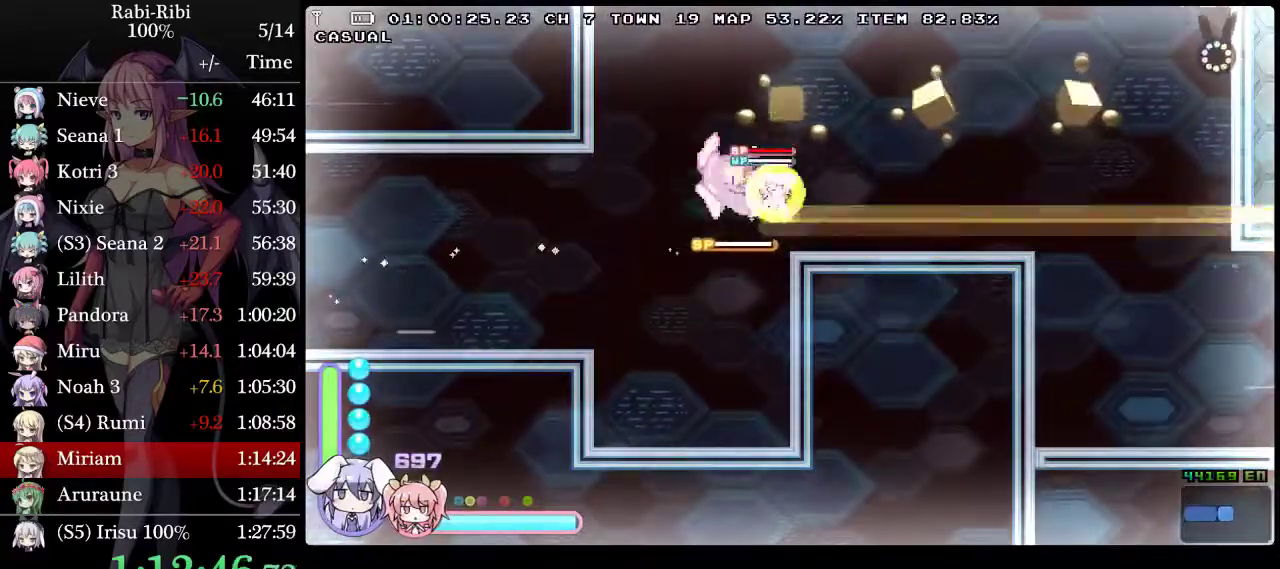
{"buttons": ["L2", "DPAD_RIGHT"], "events": [[33, "A", "up"], [33, "DPAD_DOWN", "down"], [117, "A", "down"], [183, "DPAD_DOWN", "up"], [267, "A", "up"]]}
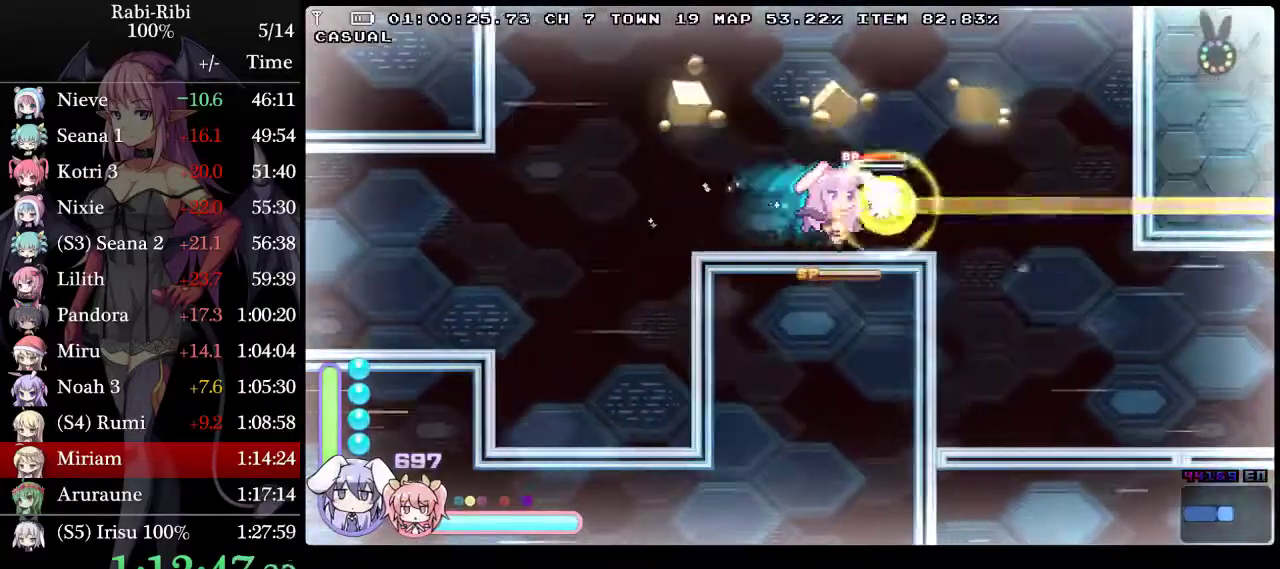
{"buttons": ["L2", "DPAD_RIGHT"], "events": [[200, "A", "down"], [250, "A", "up"], [250, "DPAD_DOWN", "down"], [317, "A", "down"], [400, "DPAD_DOWN", "up"], [433, "A", "up"]]}
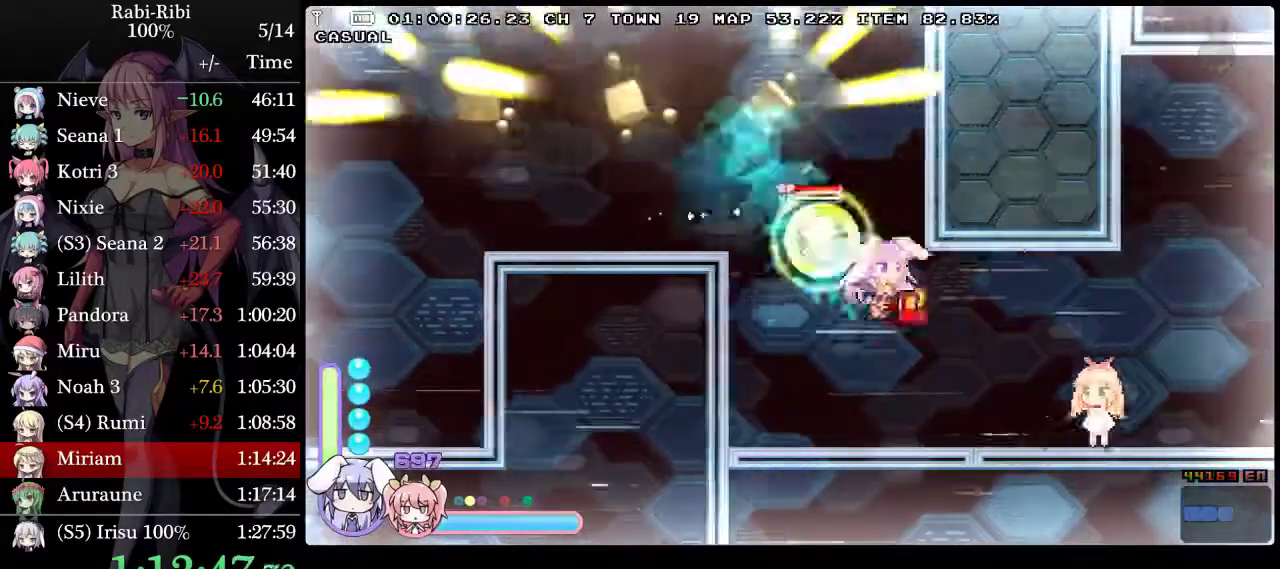
{"buttons": ["A", "L2", "DPAD_LEFT"], "events": [[367, "A", "down"], [367, "DPAD_RIGHT", "up"], [400, "DPAD_LEFT", "down"]]}
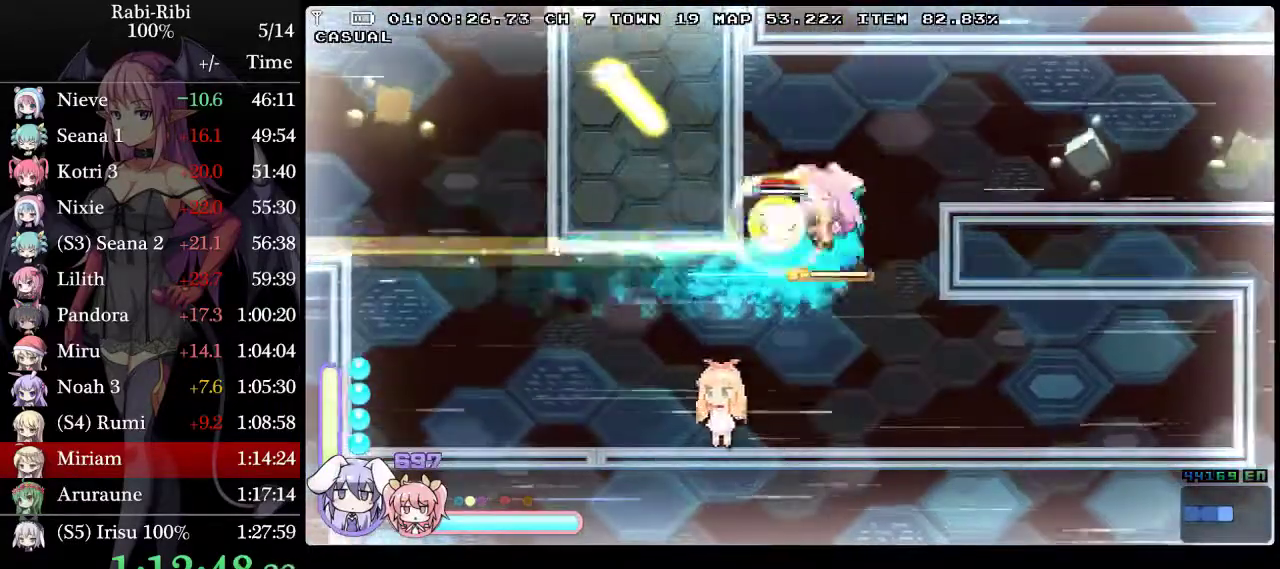
{"buttons": ["A", "L2", "DPAD_RIGHT"], "events": [[100, "A", "up"], [117, "DPAD_LEFT", "up"], [150, "DPAD_RIGHT", "down"], [167, "A", "down"]]}
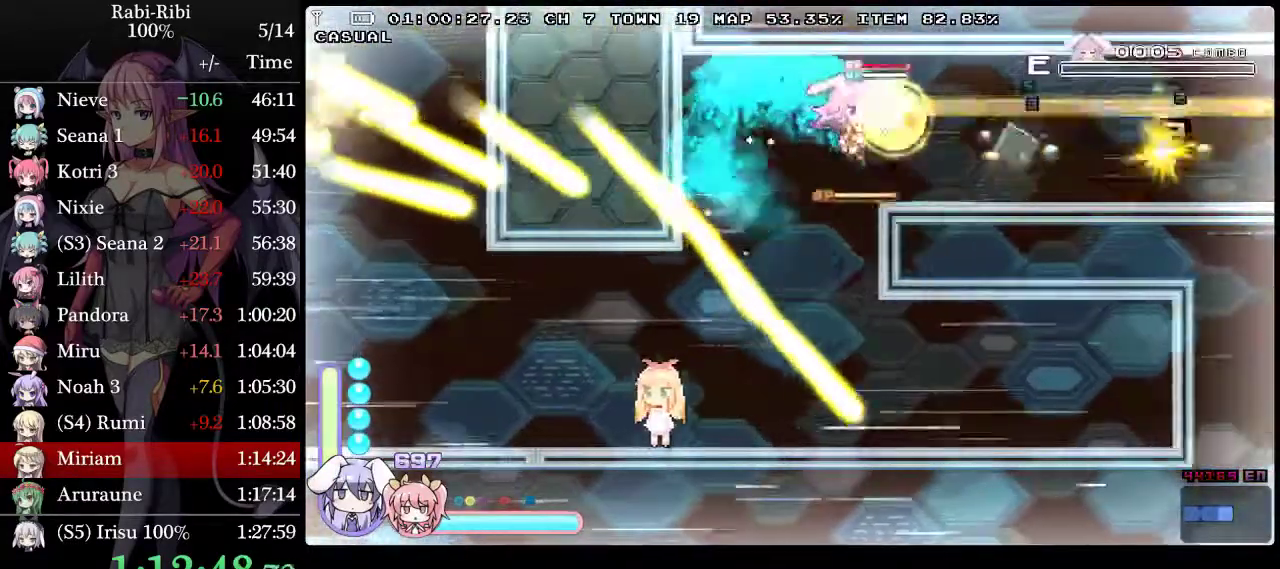
{"buttons": ["A", "L2", "DPAD_RIGHT"], "events": [[67, "A", "up"], [167, "A", "down"]]}
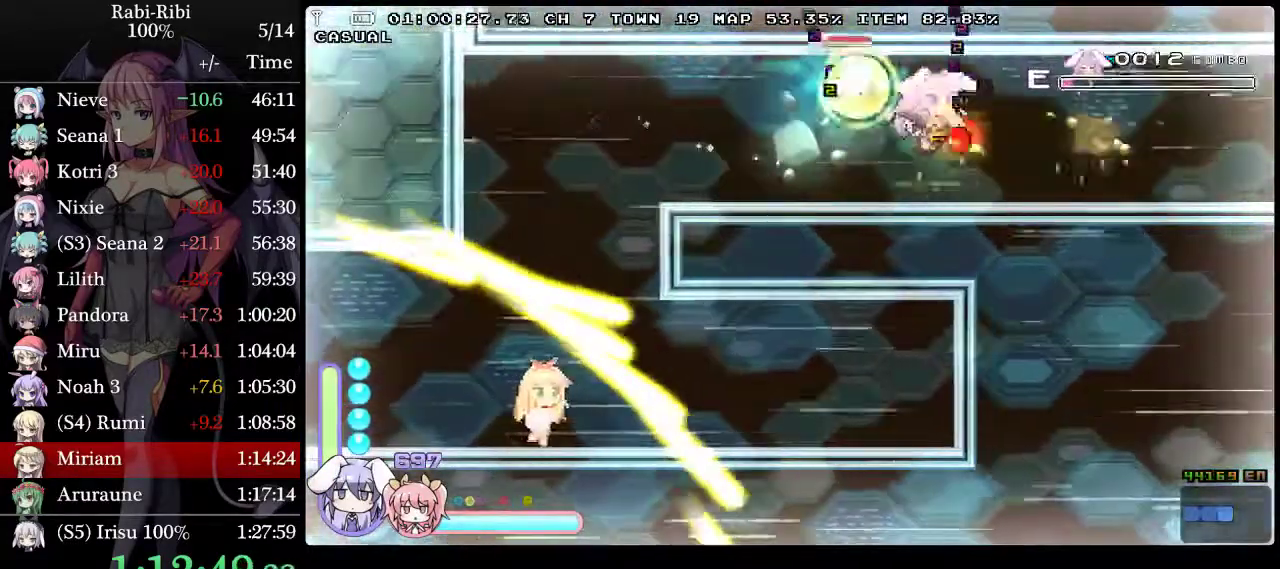
{"buttons": ["L2", "DPAD_RIGHT"], "events": [[467, "A", "up"]]}
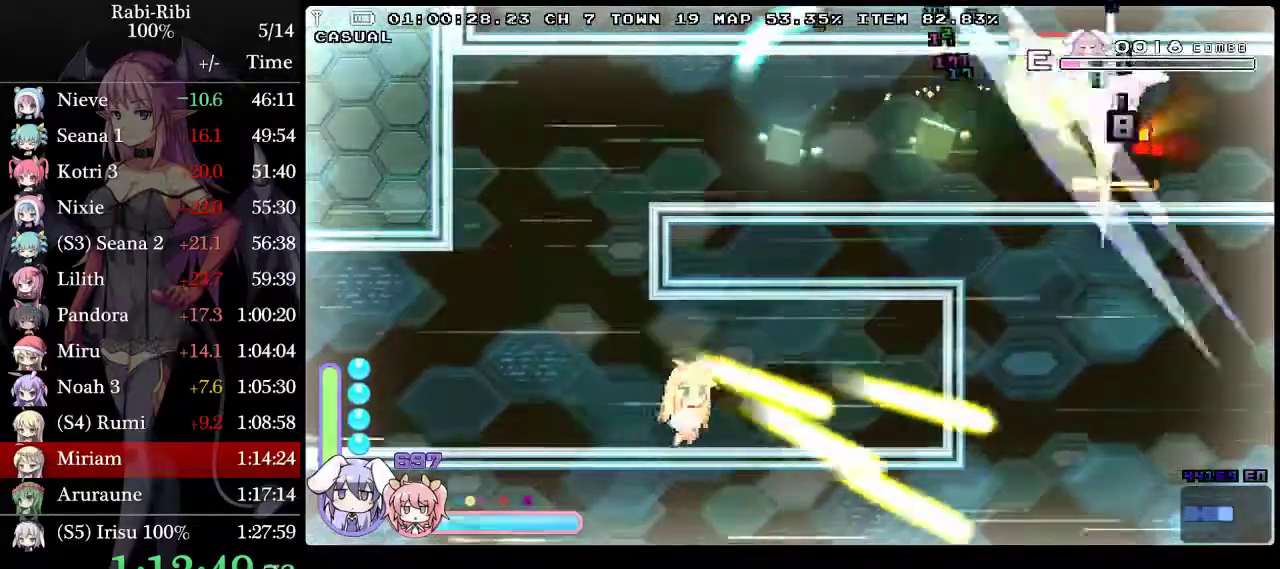
{"buttons": ["L2", "DPAD_RIGHT"], "events": []}
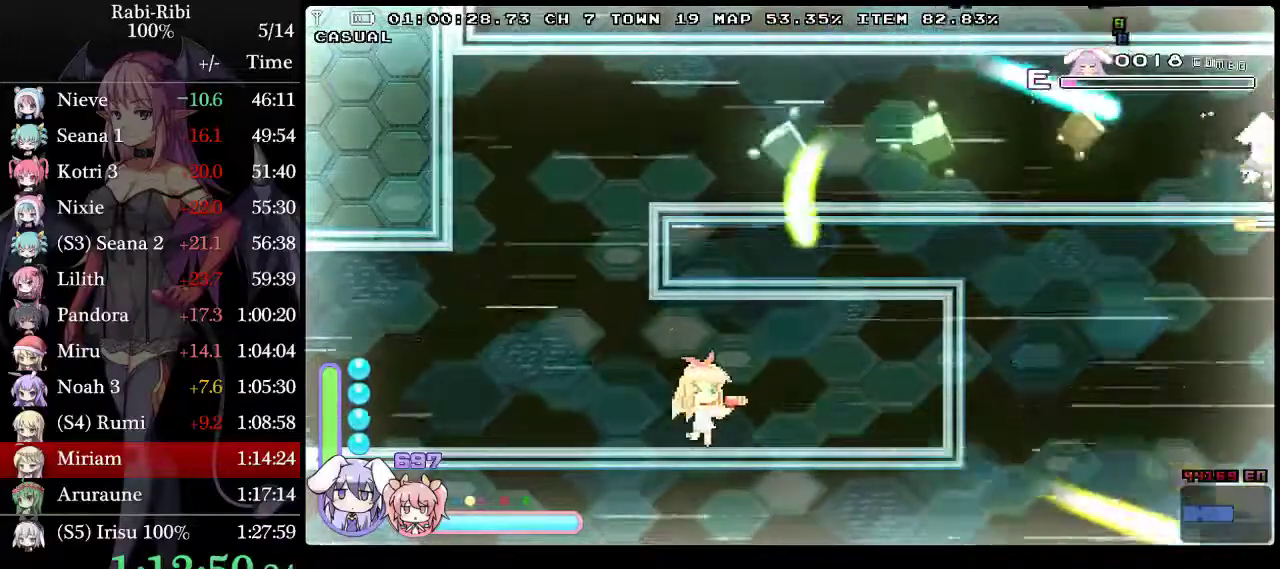
{"buttons": ["A", "L2", "DPAD_DOWN", "DPAD_RIGHT"], "events": [[333, "A", "down"], [383, "A", "up"], [383, "DPAD_DOWN", "down"], [433, "A", "down"]]}